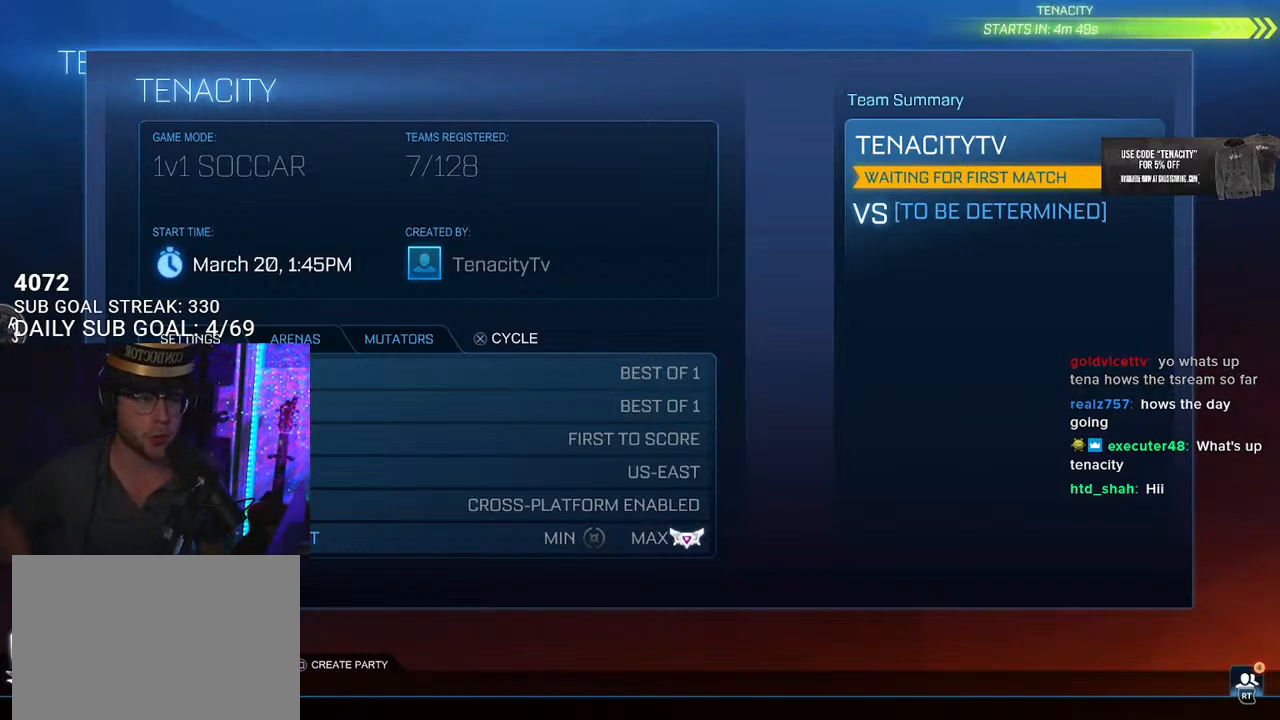
Gameplay with a controller (PlayStation layout); each line is a JSON object with the inputs held at the frame after it. "events" lists button and stick changes between this image and that frame as [ms after this image, input, new state], when the widget could be followed in between. Not read: SELECT START.
{"buttons": [], "left_stick": "center", "right_stick": "center", "events": [[167, "CIRCLE", "down"], [283, "CIRCLE", "up"]]}
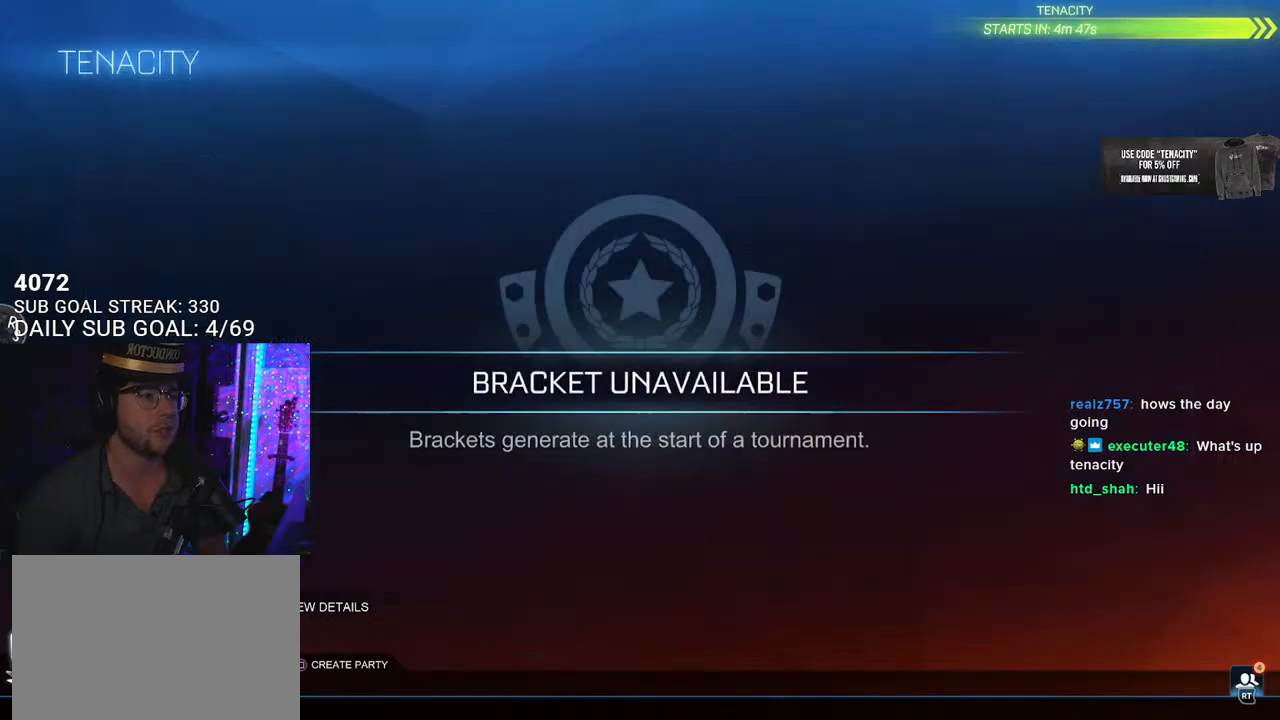
{"buttons": [], "left_stick": "center", "right_stick": "center", "events": [[233, "CIRCLE", "down"], [367, "CIRCLE", "up"]]}
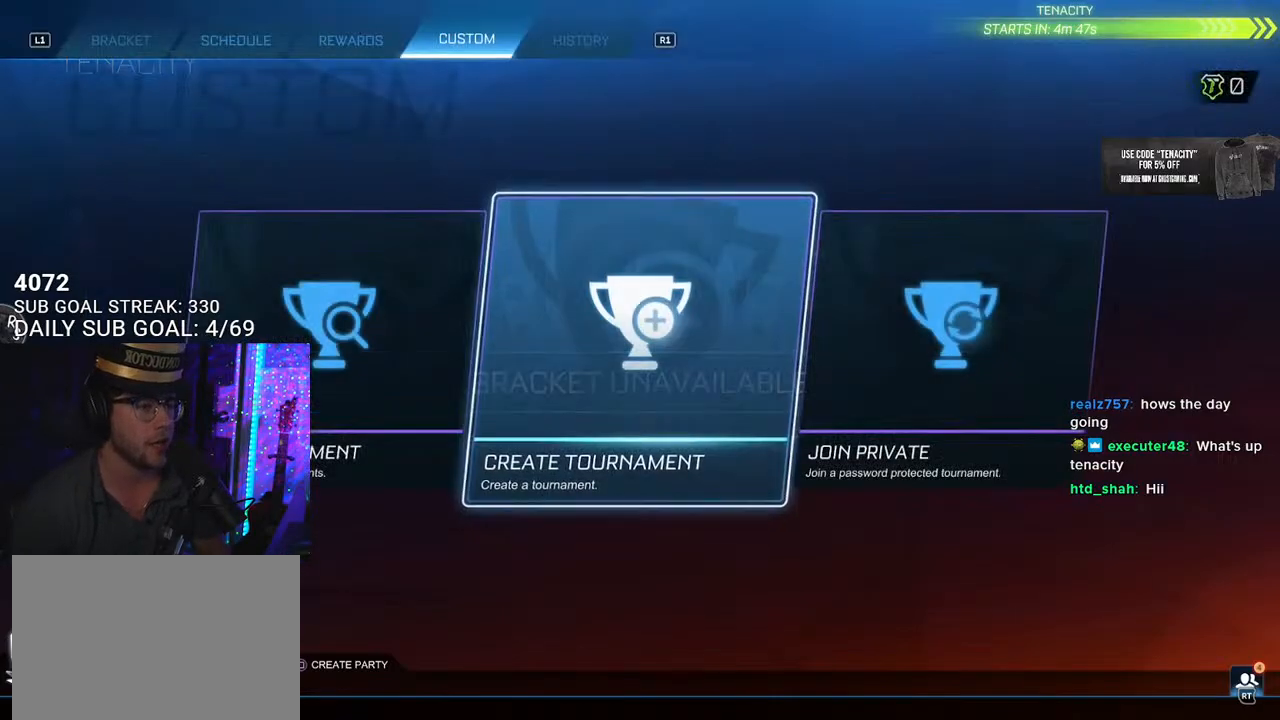
{"buttons": [], "left_stick": "center", "right_stick": "center", "events": [[367, "CIRCLE", "down"], [450, "CIRCLE", "up"]]}
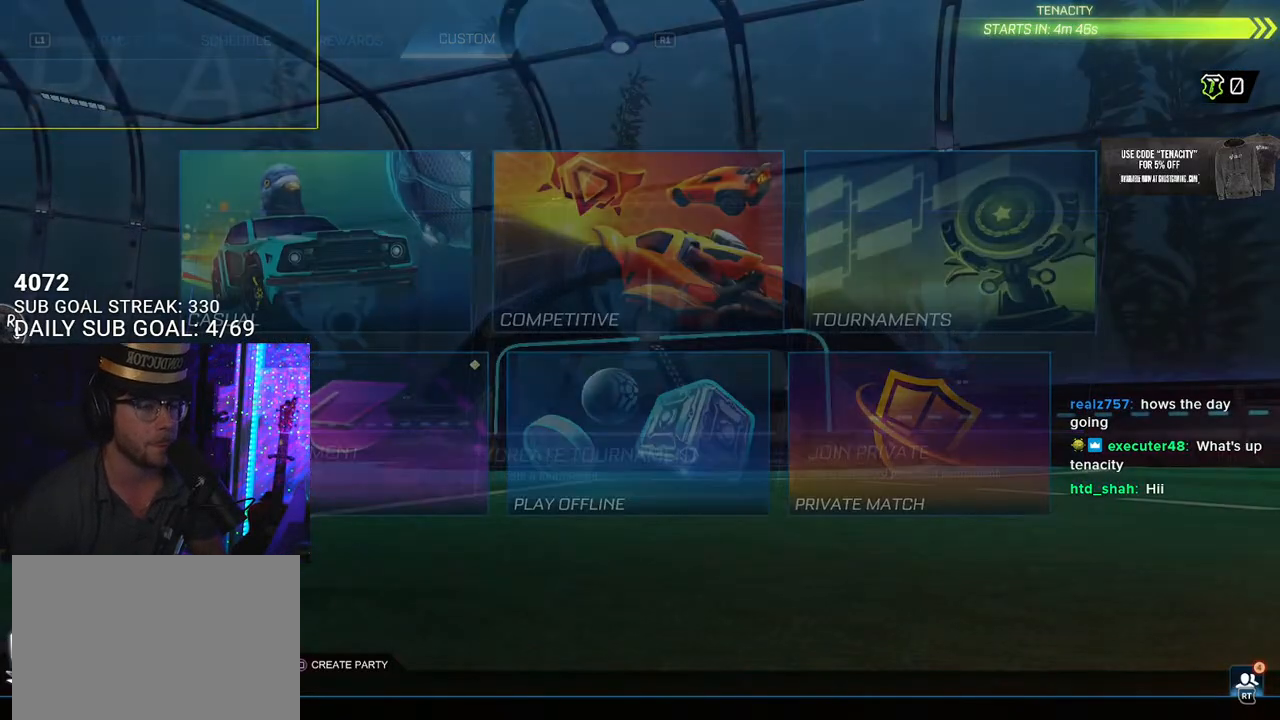
{"buttons": [], "left_stick": "center", "right_stick": "center", "events": [[400, "DPAD_DOWN", "down"], [500, "DPAD_DOWN", "up"]]}
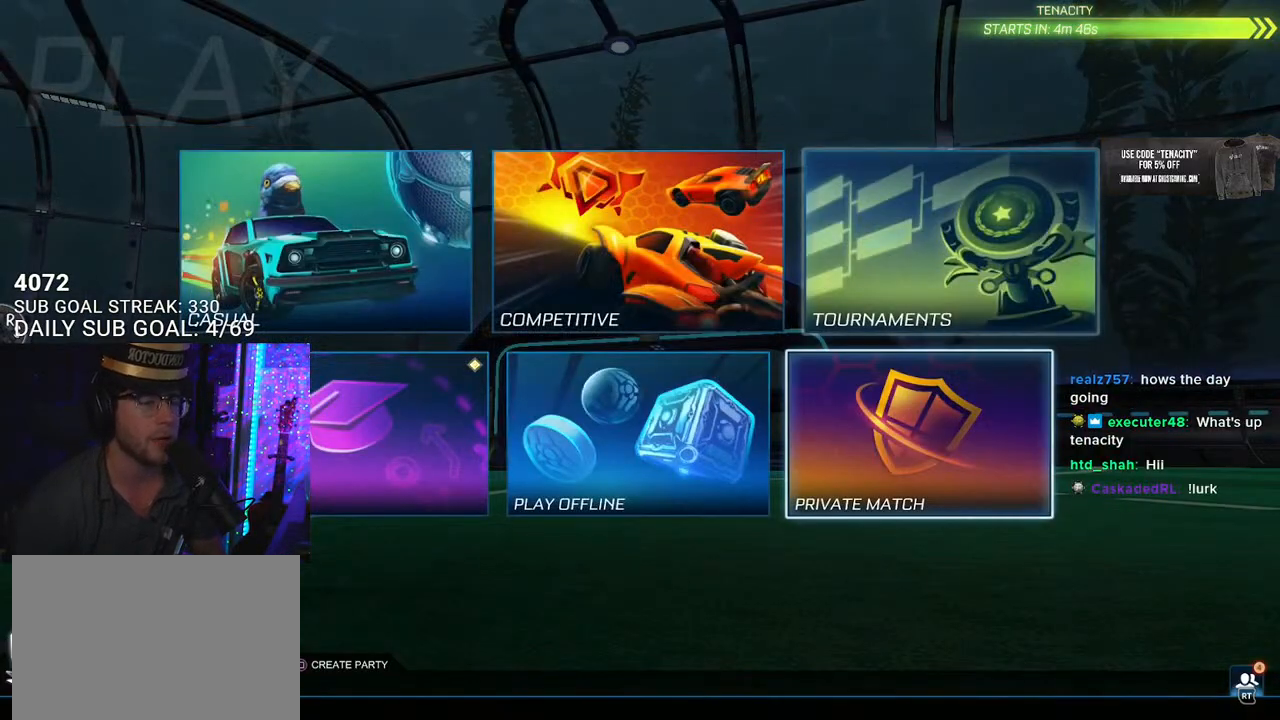
{"buttons": [], "left_stick": "center", "right_stick": "center", "events": [[117, "DPAD_LEFT", "down"], [200, "DPAD_LEFT", "up"], [267, "DPAD_LEFT", "down"], [350, "DPAD_LEFT", "up"]]}
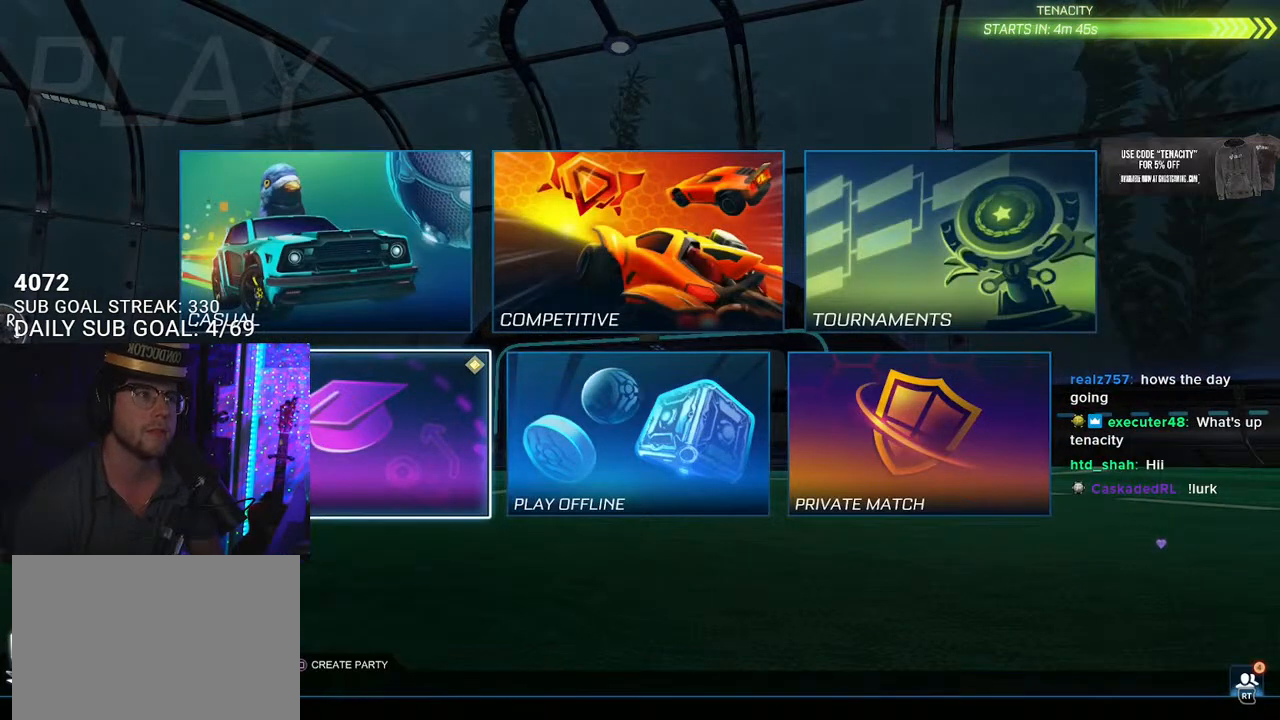
{"buttons": [], "left_stick": "center", "right_stick": "center", "events": [[67, "CROSS", "down"], [117, "CROSS", "up"]]}
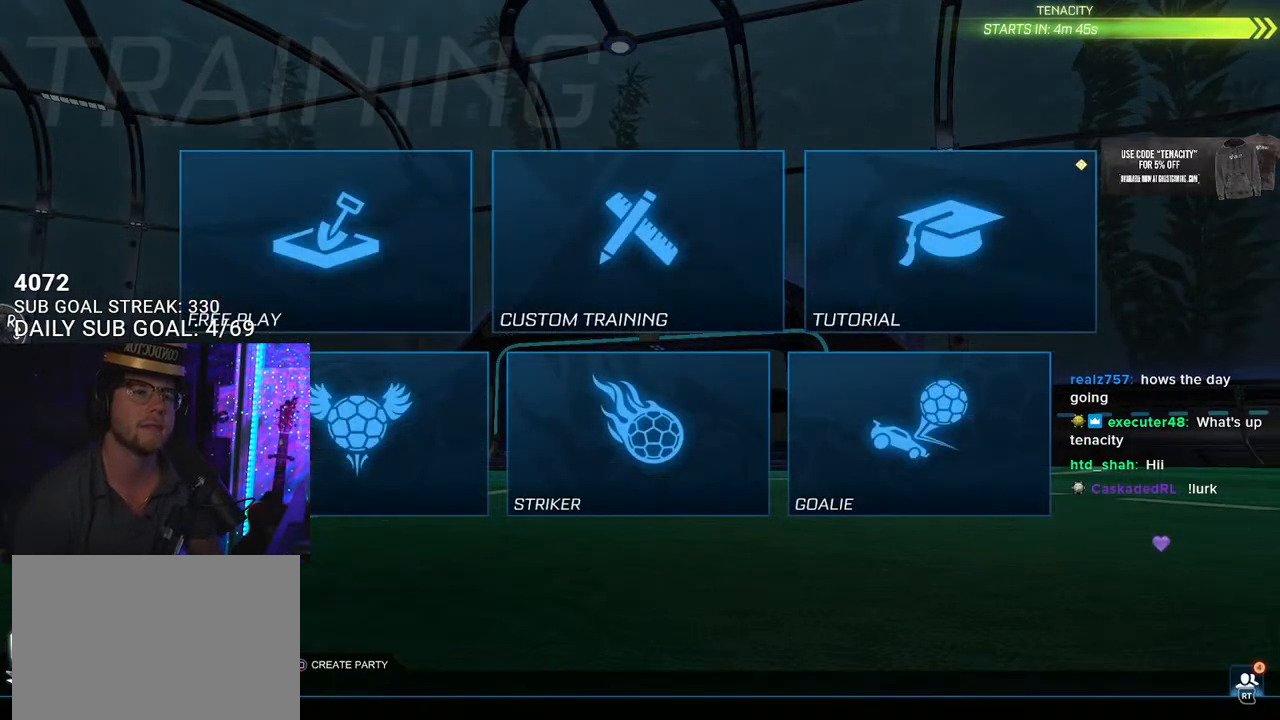
{"buttons": [], "left_stick": "center", "right_stick": "center", "events": []}
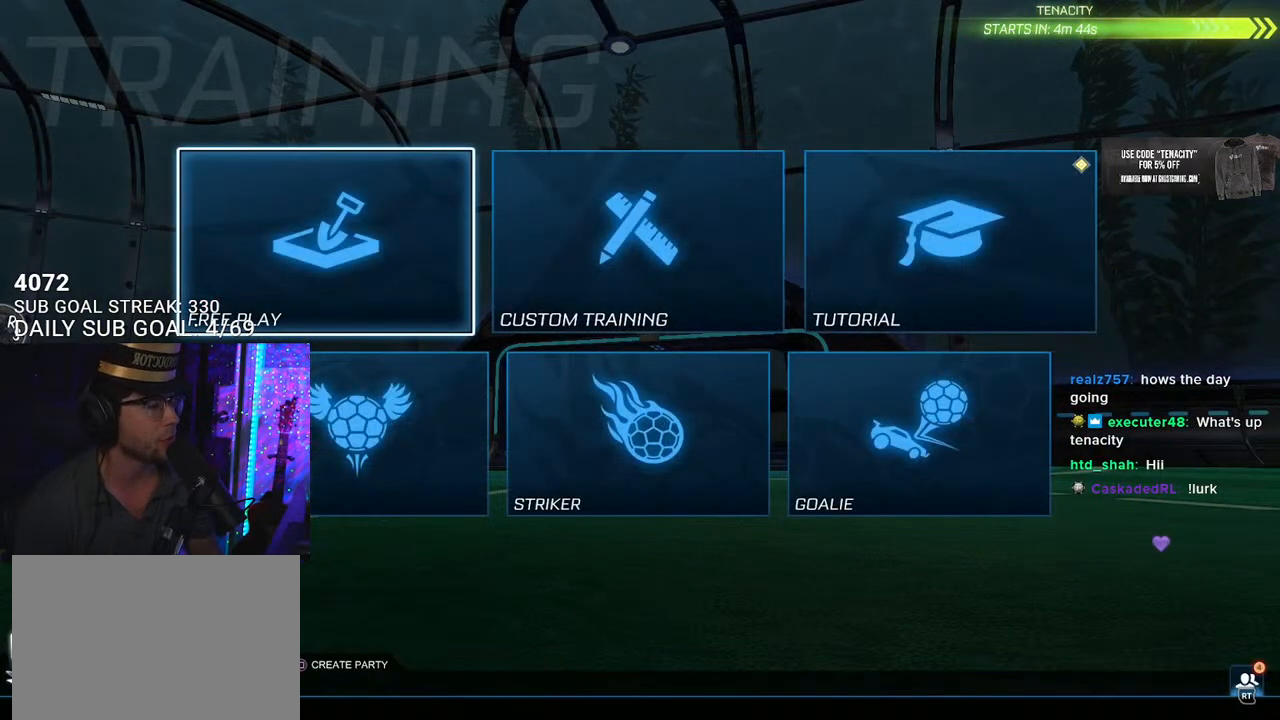
{"buttons": [], "left_stick": "center", "right_stick": "center", "events": [[17, "CROSS", "down"], [117, "CROSS", "up"], [200, "CROSS", "down"], [300, "CROSS", "up"], [383, "CROSS", "down"], [467, "CROSS", "up"]]}
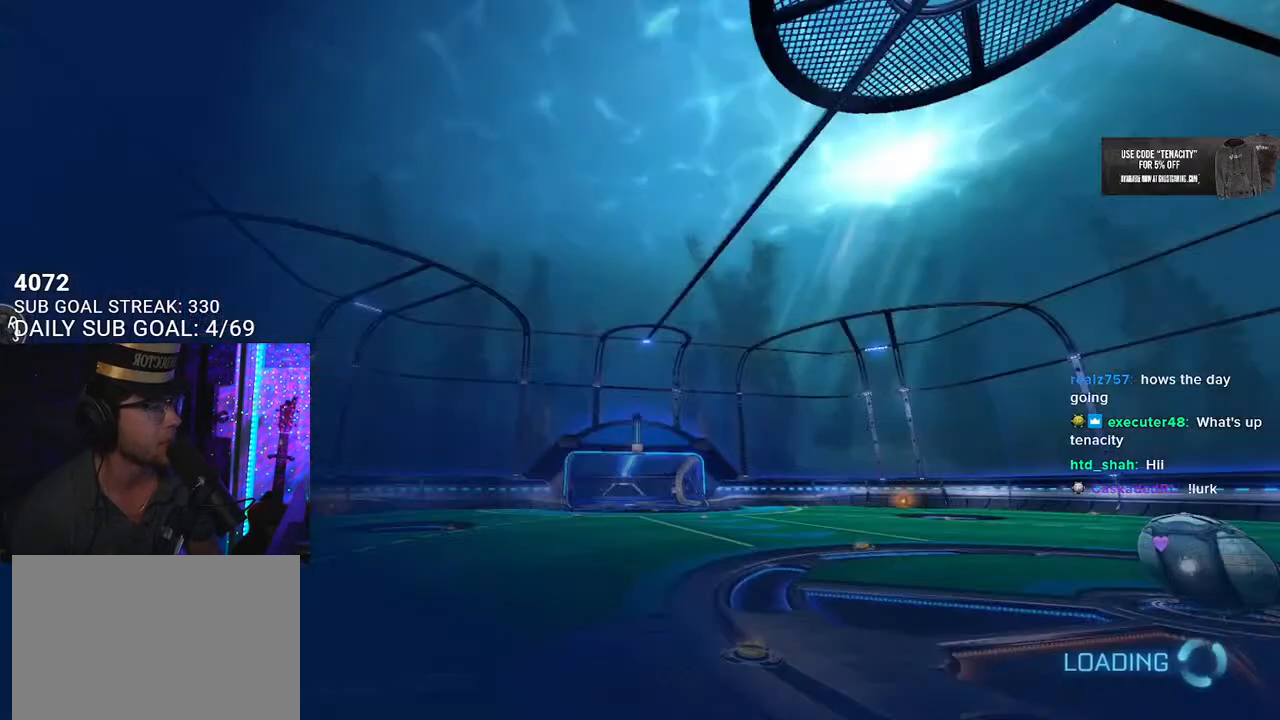
{"buttons": [], "left_stick": "center", "right_stick": "center", "events": []}
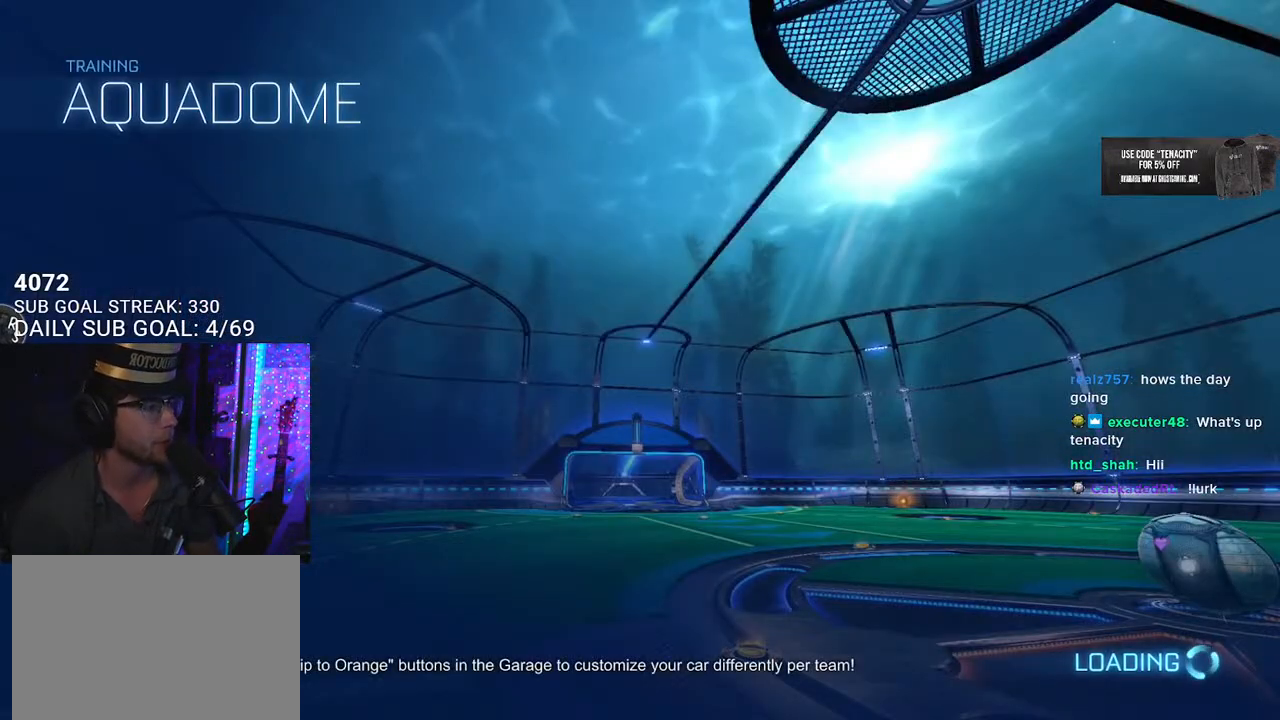
{"buttons": ["R2"], "left_stick": "center", "right_stick": "center", "events": [[267, "R2", "down"]]}
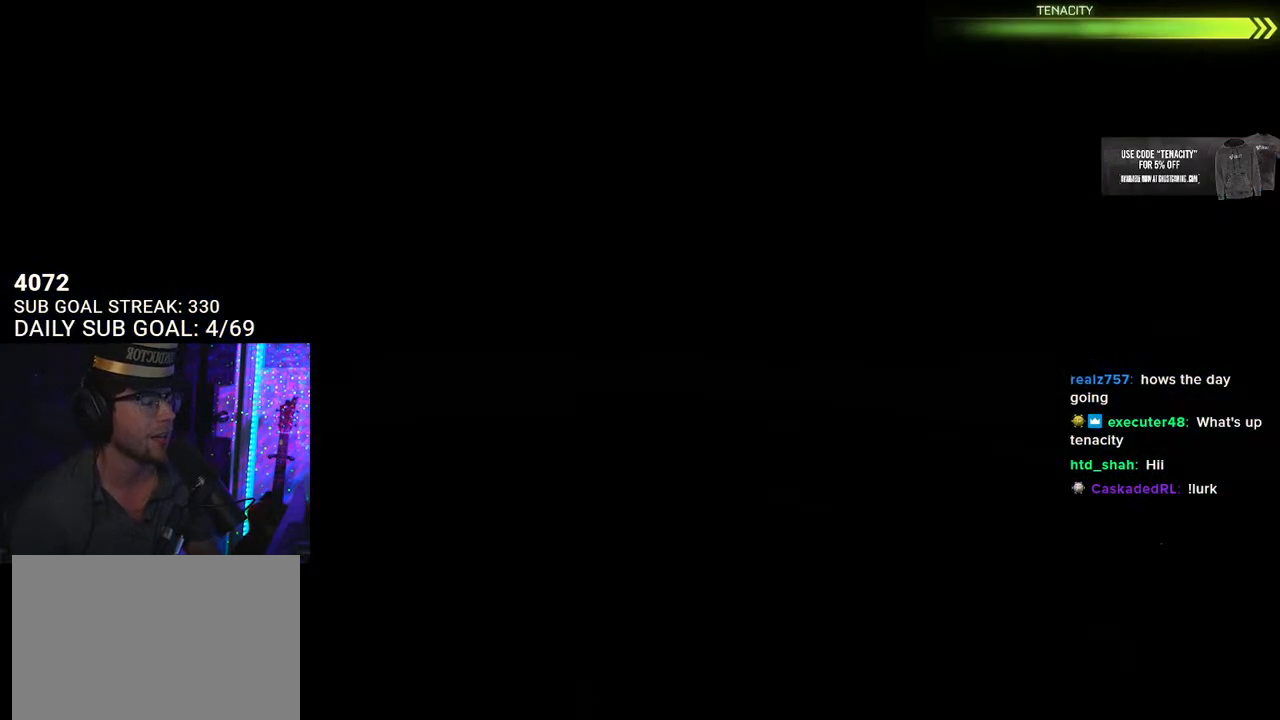
{"buttons": ["R1", "R2"], "left_stick": "right", "right_stick": "center", "events": [[200, "left_stick", "right"], [217, "R1", "down"]]}
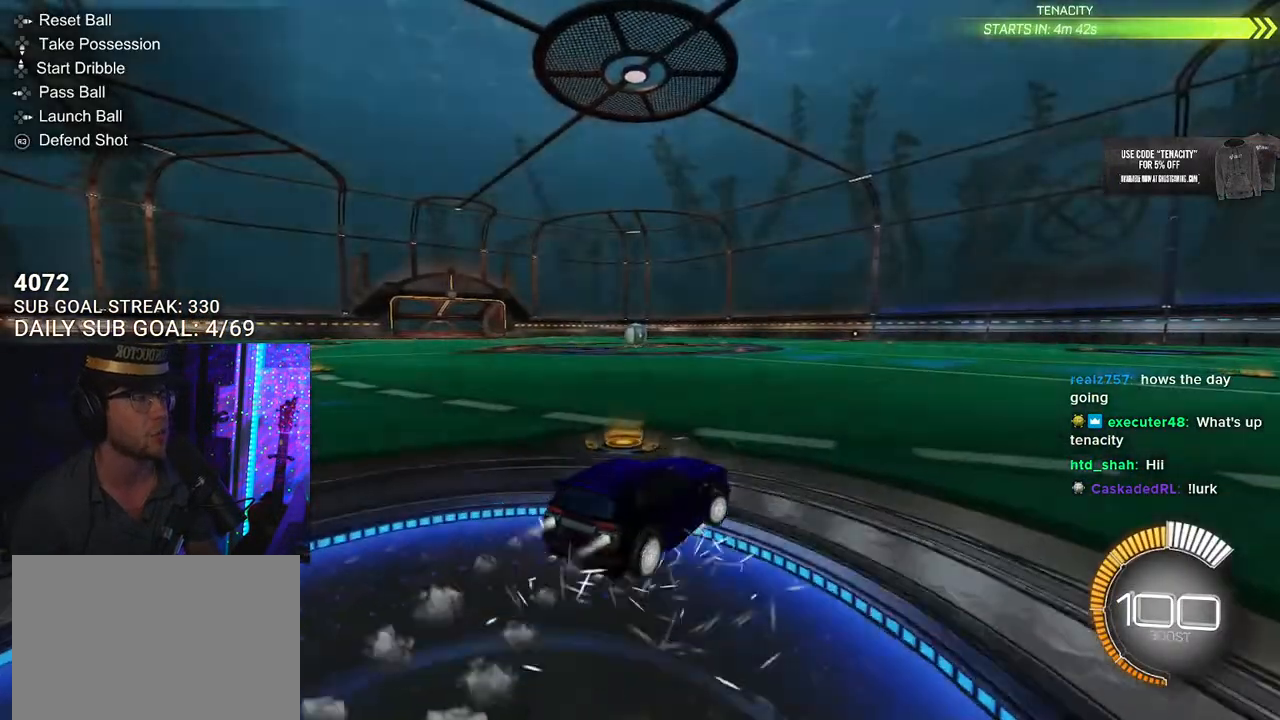
{"buttons": ["R2"], "left_stick": "center", "right_stick": "center", "events": [[17, "left_stick", "center"], [100, "TRIANGLE", "down"], [133, "left_stick", "left"], [233, "TRIANGLE", "up"], [250, "left_stick", "center"], [400, "DPAD_DOWN", "down"], [433, "R1", "up"], [450, "DPAD_DOWN", "up"]]}
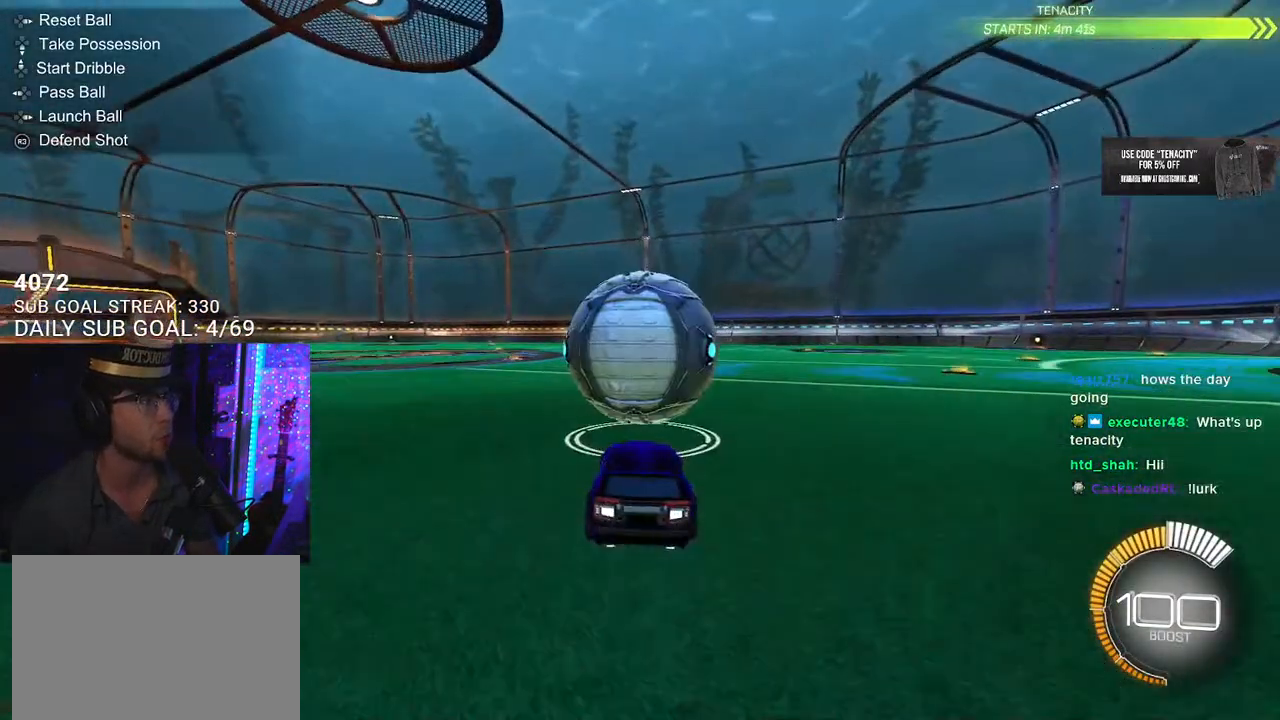
{"buttons": ["R1", "R2"], "left_stick": "center", "right_stick": "center", "events": [[250, "R1", "down"], [350, "TRIANGLE", "down"], [467, "TRIANGLE", "up"]]}
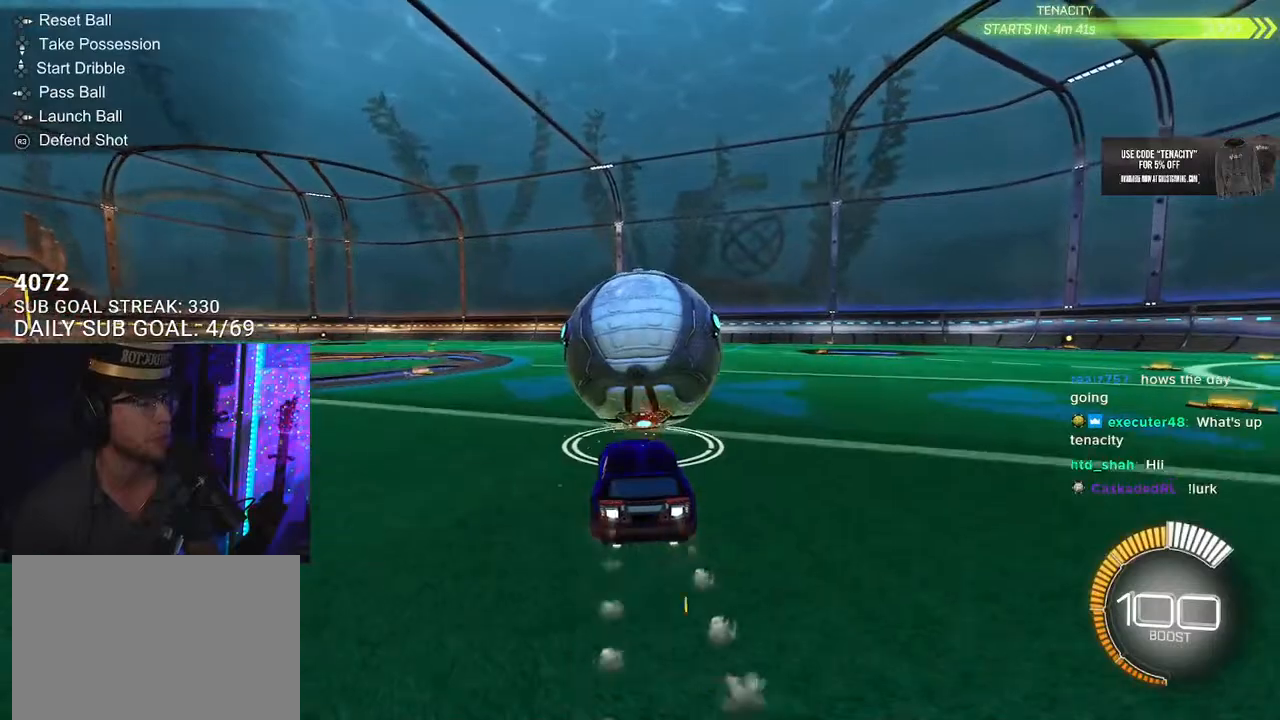
{"buttons": ["R1", "R2"], "left_stick": "center", "right_stick": "center", "events": [[117, "left_stick", "left"], [217, "left_stick", "center"], [317, "left_stick", "up-right"], [500, "left_stick", "center"]]}
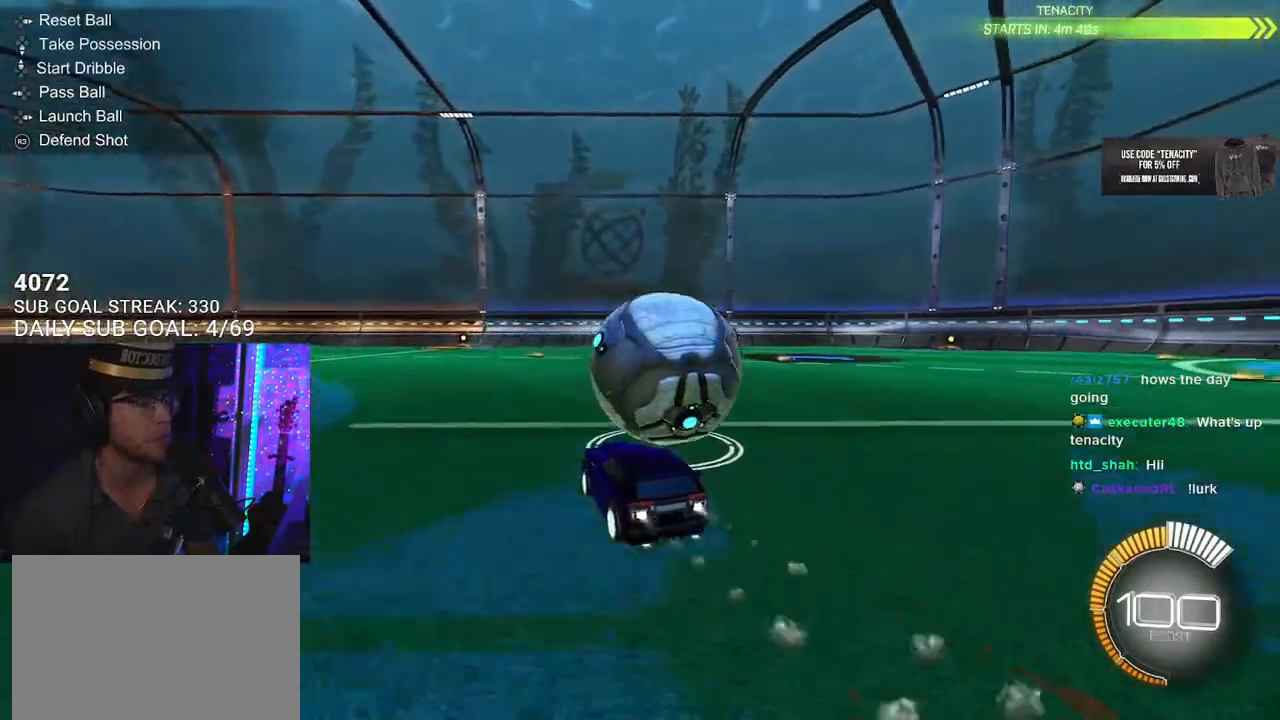
{"buttons": ["R2"], "left_stick": "center", "right_stick": "center", "events": [[67, "R1", "up"], [200, "R2", "up"], [217, "L2", "down"], [233, "left_stick", "right"], [317, "left_stick", "center"], [350, "L2", "up"], [367, "R2", "down"]]}
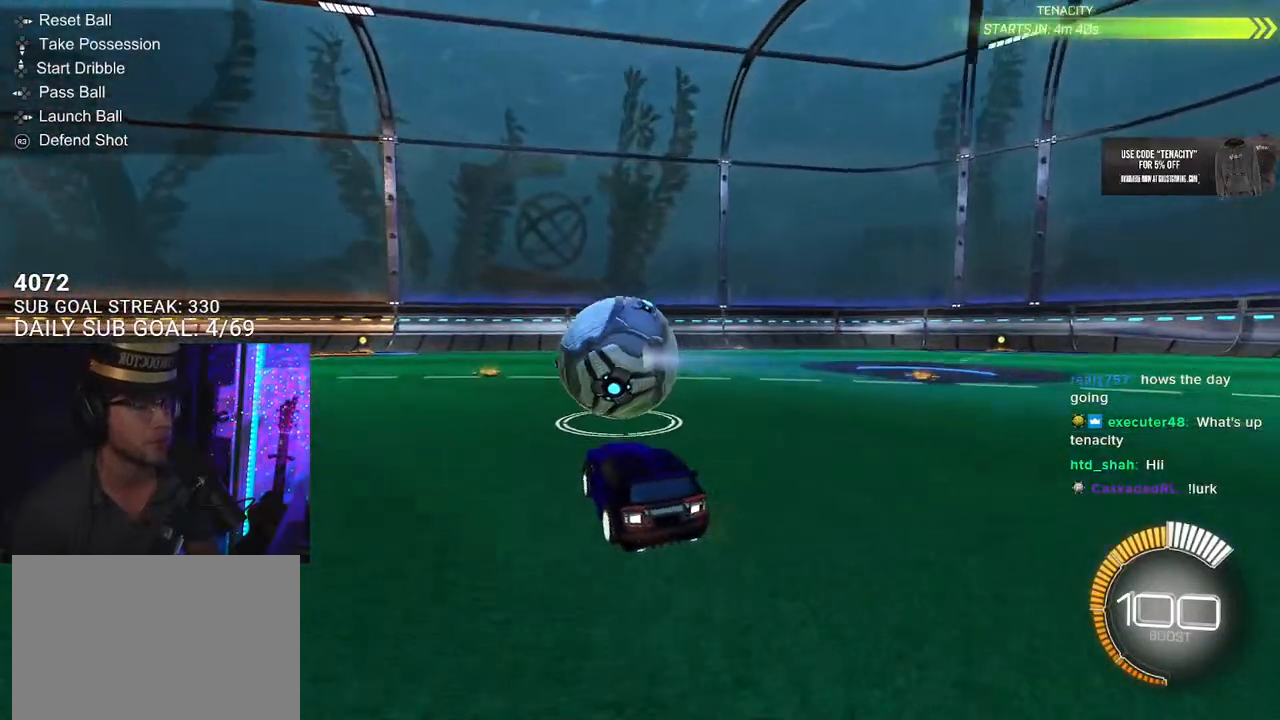
{"buttons": ["R2"], "left_stick": "center", "right_stick": "center", "events": [[100, "R1", "down"], [283, "R1", "up"]]}
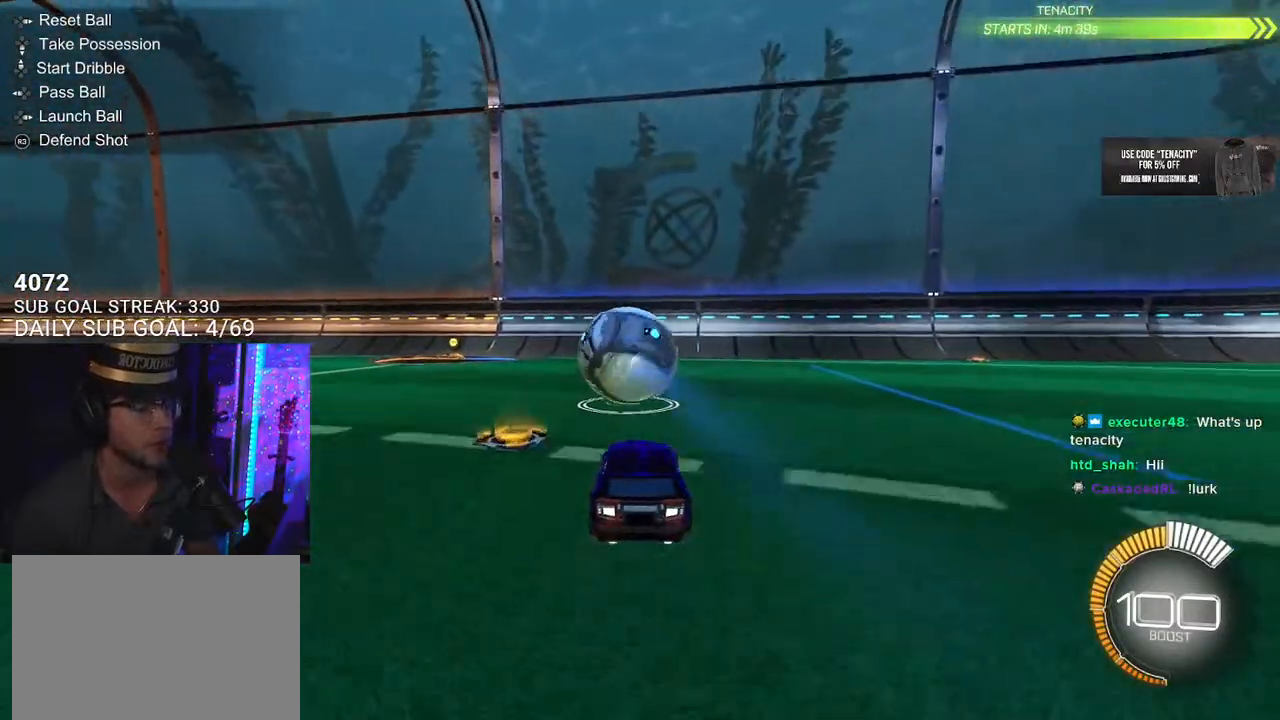
{"buttons": ["R2"], "left_stick": "center", "right_stick": "center", "events": [[67, "left_stick", "up-right"], [167, "left_stick", "center"], [283, "left_stick", "down-left"], [333, "R1", "down"], [367, "left_stick", "center"], [500, "R1", "up"]]}
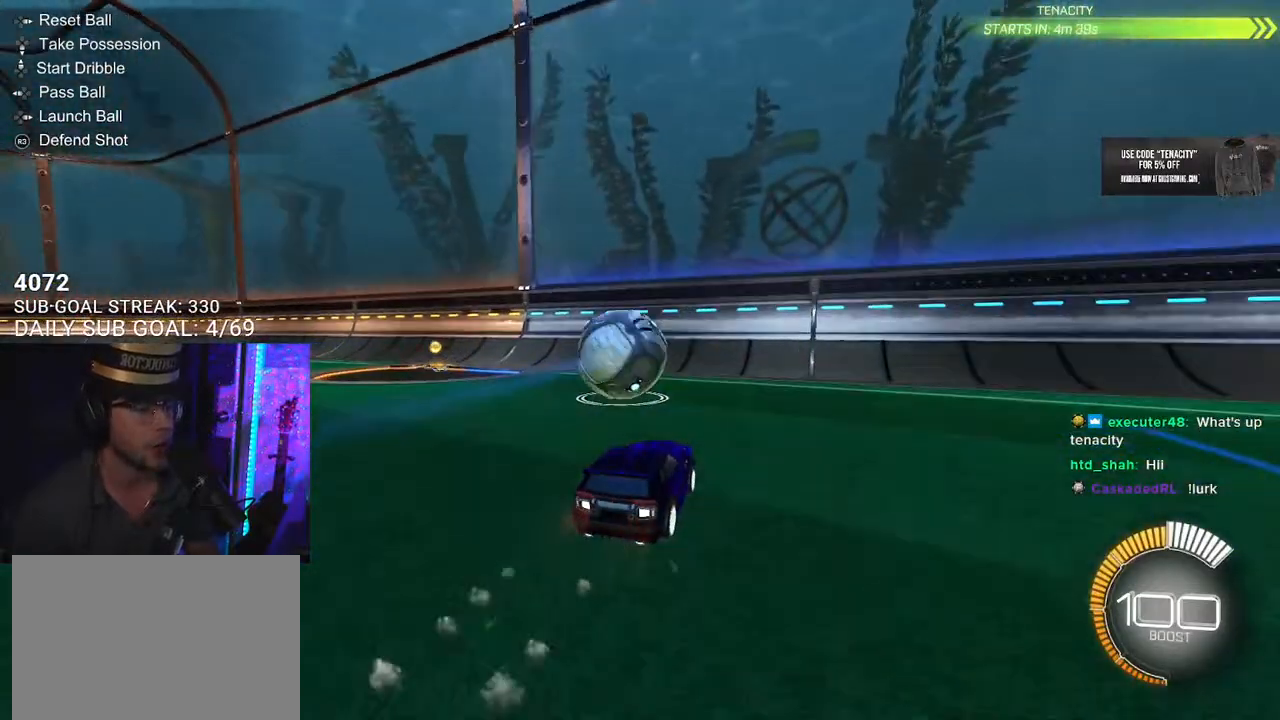
{"buttons": ["R2"], "left_stick": "center", "right_stick": "center", "events": [[183, "left_stick", "left"], [283, "left_stick", "center"]]}
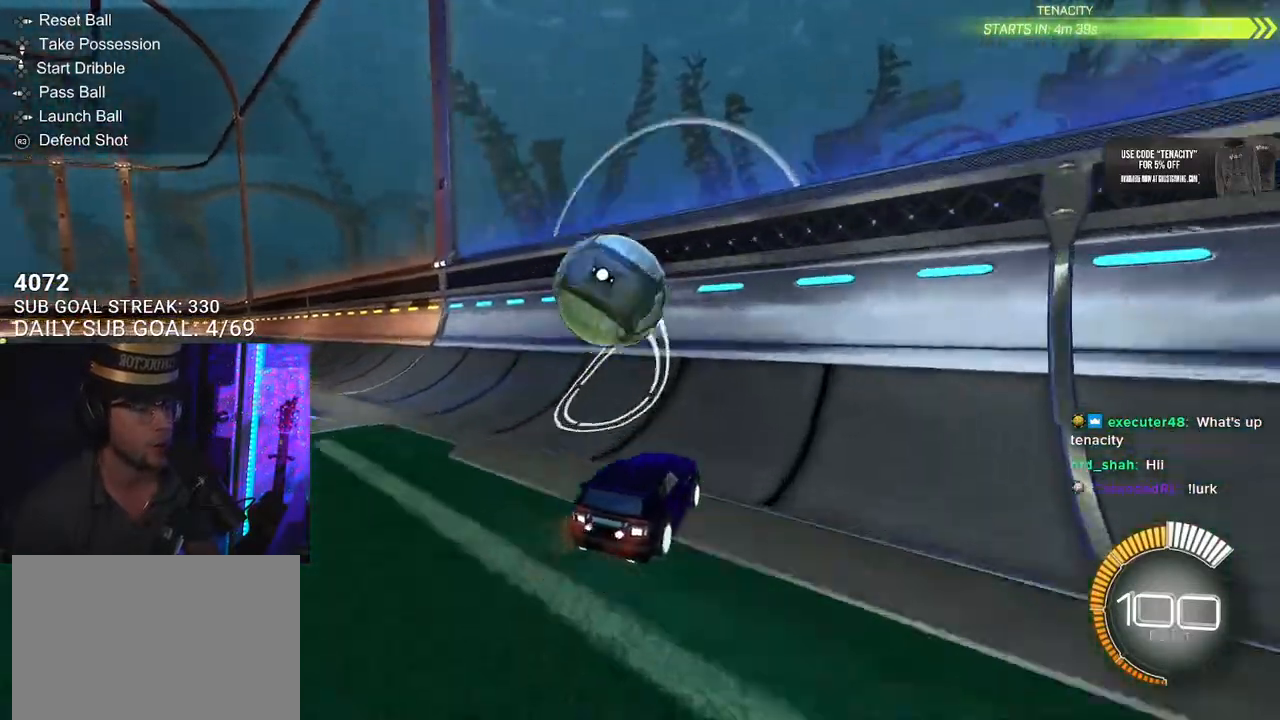
{"buttons": ["R2"], "left_stick": "center", "right_stick": "center", "events": [[50, "left_stick", "left"], [233, "R1", "down"], [400, "R1", "up"], [417, "left_stick", "center"]]}
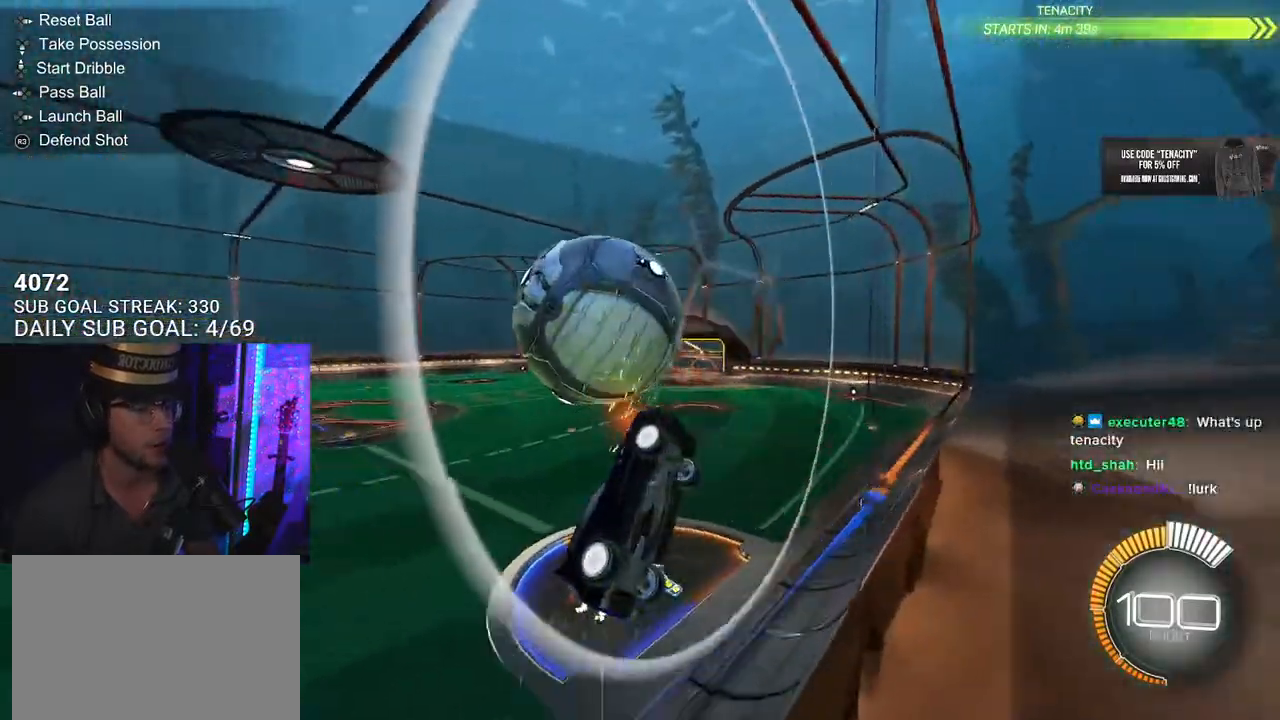
{"buttons": ["R1", "R2", "L3"], "left_stick": "down-left", "right_stick": "center", "events": [[33, "left_stick", "down-left"], [50, "CROSS", "down"], [50, "L3", "down"], [167, "left_stick", "left"], [217, "CROSS", "up"], [383, "left_stick", "down-left"], [467, "R1", "down"]]}
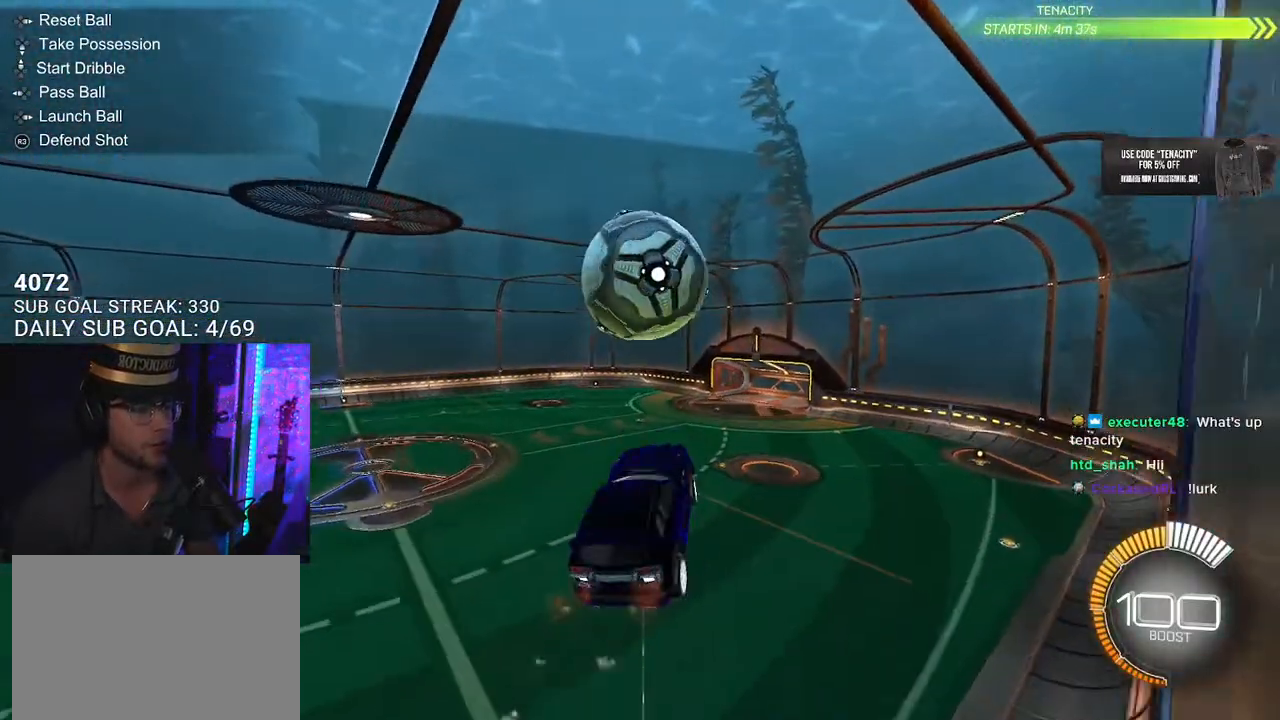
{"buttons": ["R2"], "left_stick": "down", "right_stick": "center", "events": [[133, "left_stick", "up-left"], [300, "left_stick", "down-right"], [333, "R1", "up"], [400, "left_stick", "down"], [417, "L3", "up"]]}
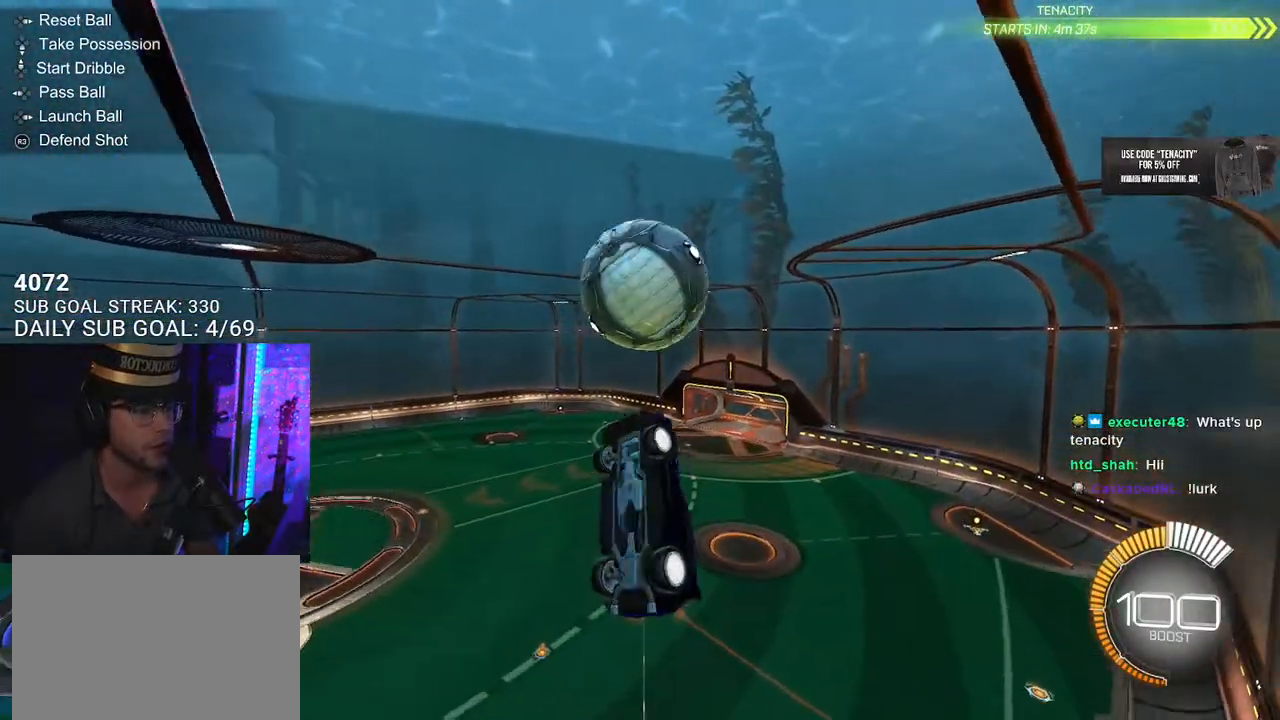
{"buttons": ["R1", "R2"], "left_stick": "down-right", "right_stick": "center", "events": [[83, "left_stick", "center"], [133, "R1", "down"], [283, "left_stick", "right"], [417, "left_stick", "down-right"]]}
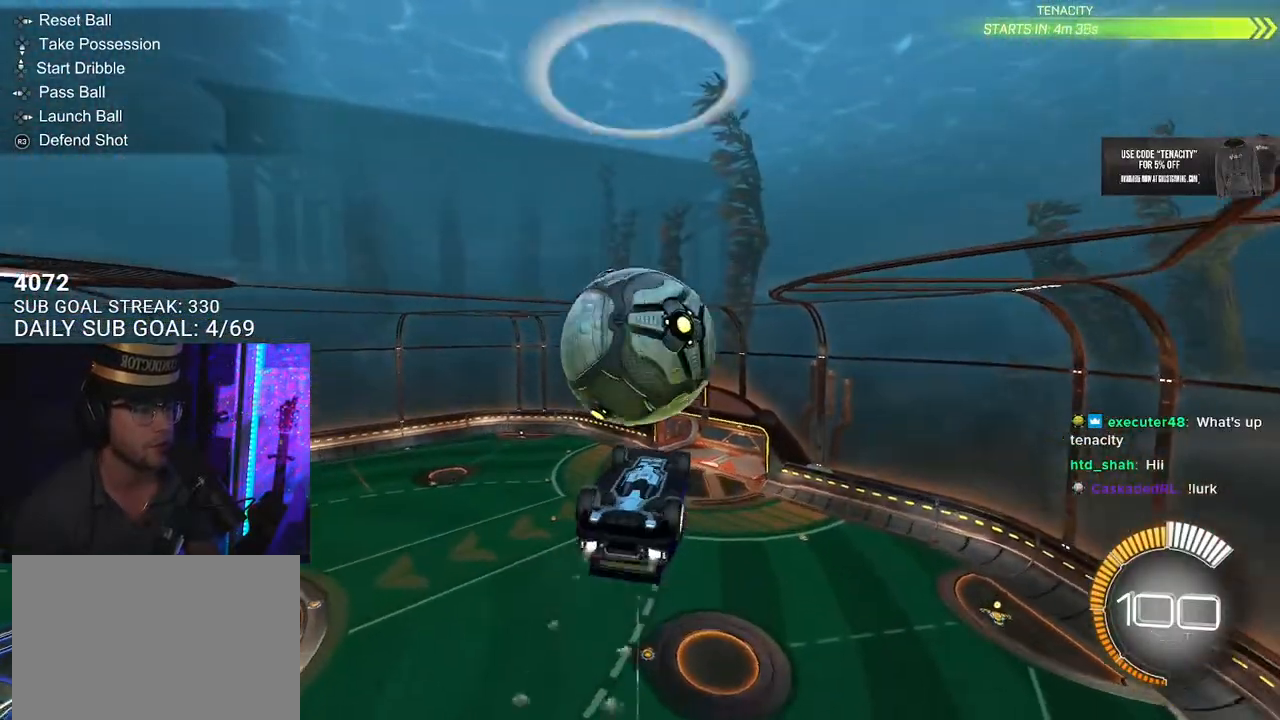
{"buttons": ["R2", "L3"], "left_stick": "right", "right_stick": "center", "events": [[17, "R1", "up"], [267, "left_stick", "right"], [417, "L3", "down"]]}
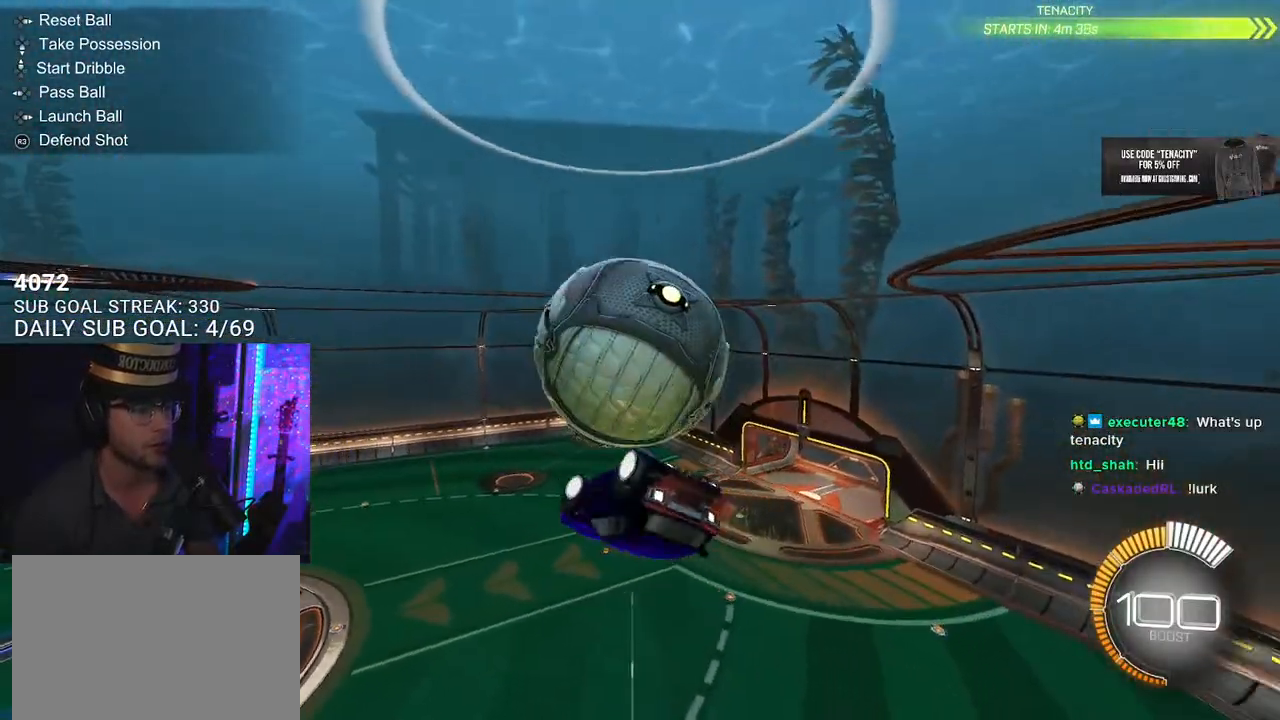
{"buttons": ["R2", "L3"], "left_stick": "up-left", "right_stick": "center", "events": [[100, "left_stick", "down-right"], [133, "L3", "up"], [183, "L3", "down"], [200, "left_stick", "down"], [300, "left_stick", "down-left"], [433, "left_stick", "up-left"]]}
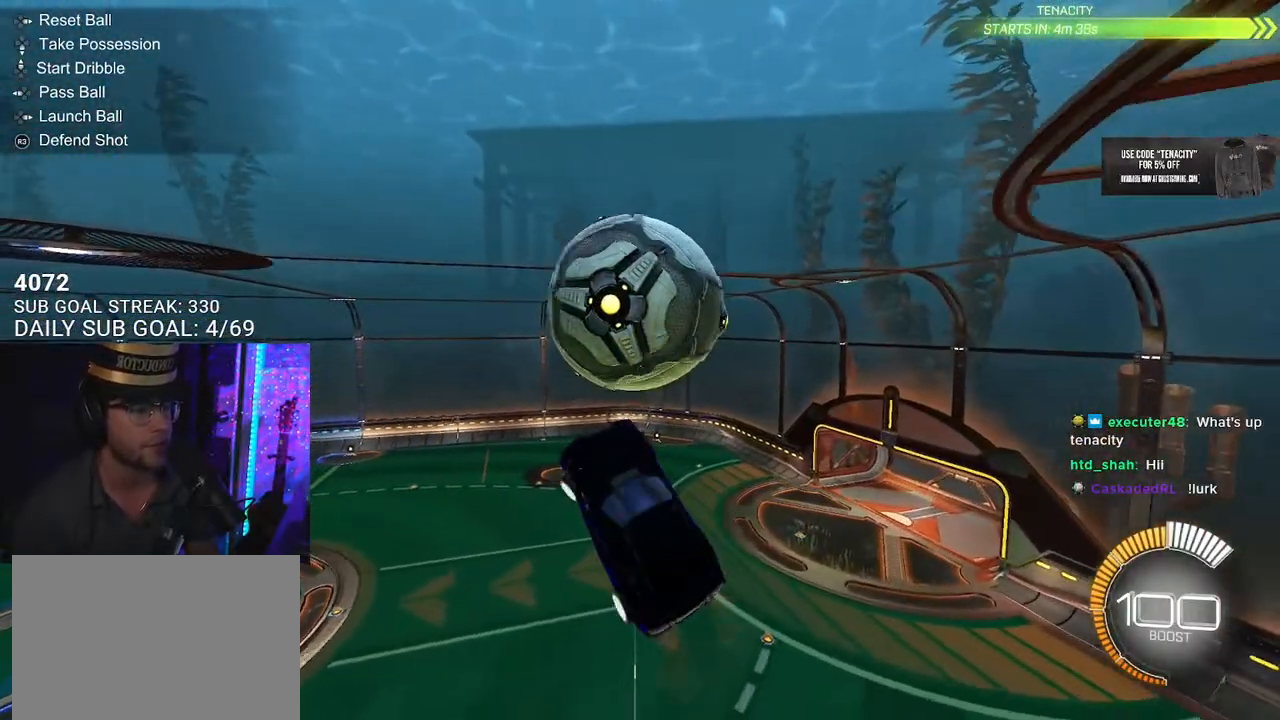
{"buttons": ["R1", "R2"], "left_stick": "down", "right_stick": "center", "events": [[83, "R1", "down"], [100, "left_stick", "down-left"], [183, "left_stick", "down"], [283, "R1", "up"], [350, "R1", "down"], [383, "L3", "up"]]}
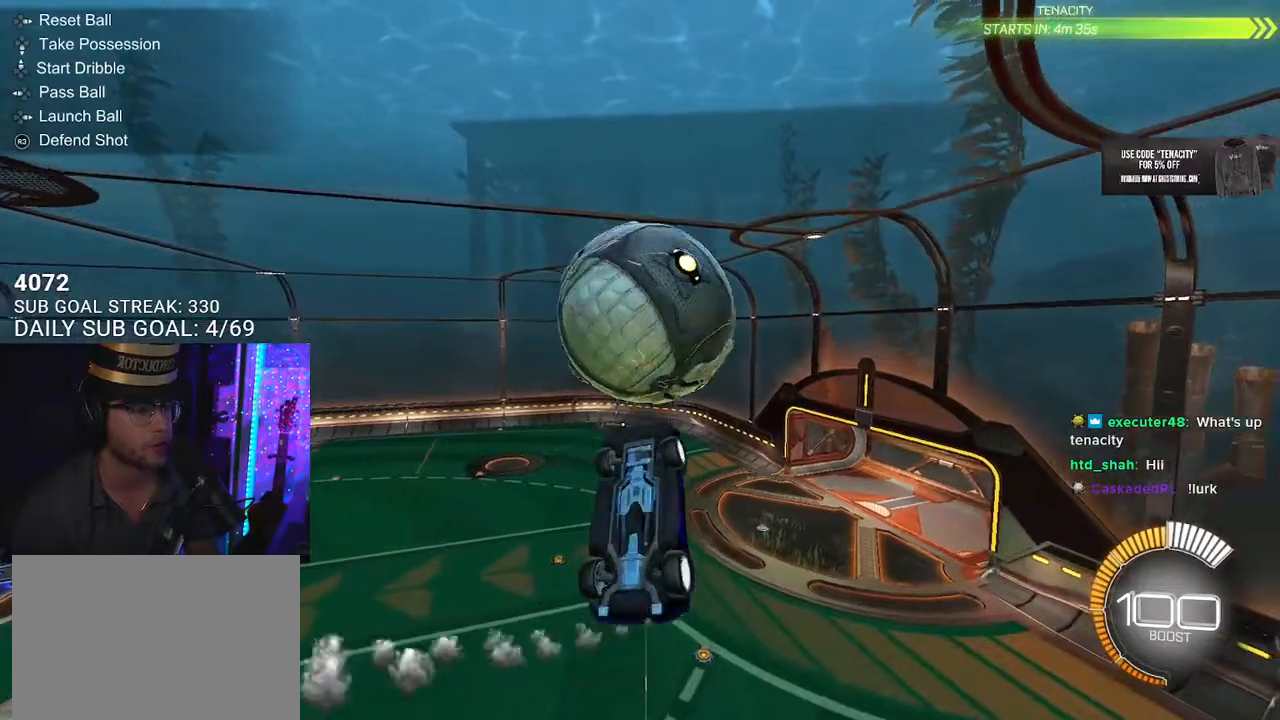
{"buttons": ["L2", "R1", "R2"], "left_stick": "up", "right_stick": "center", "events": [[17, "R1", "up"], [83, "R1", "down"], [183, "left_stick", "left"], [250, "R1", "up"], [283, "left_stick", "up"], [383, "R1", "down"], [433, "L2", "down"]]}